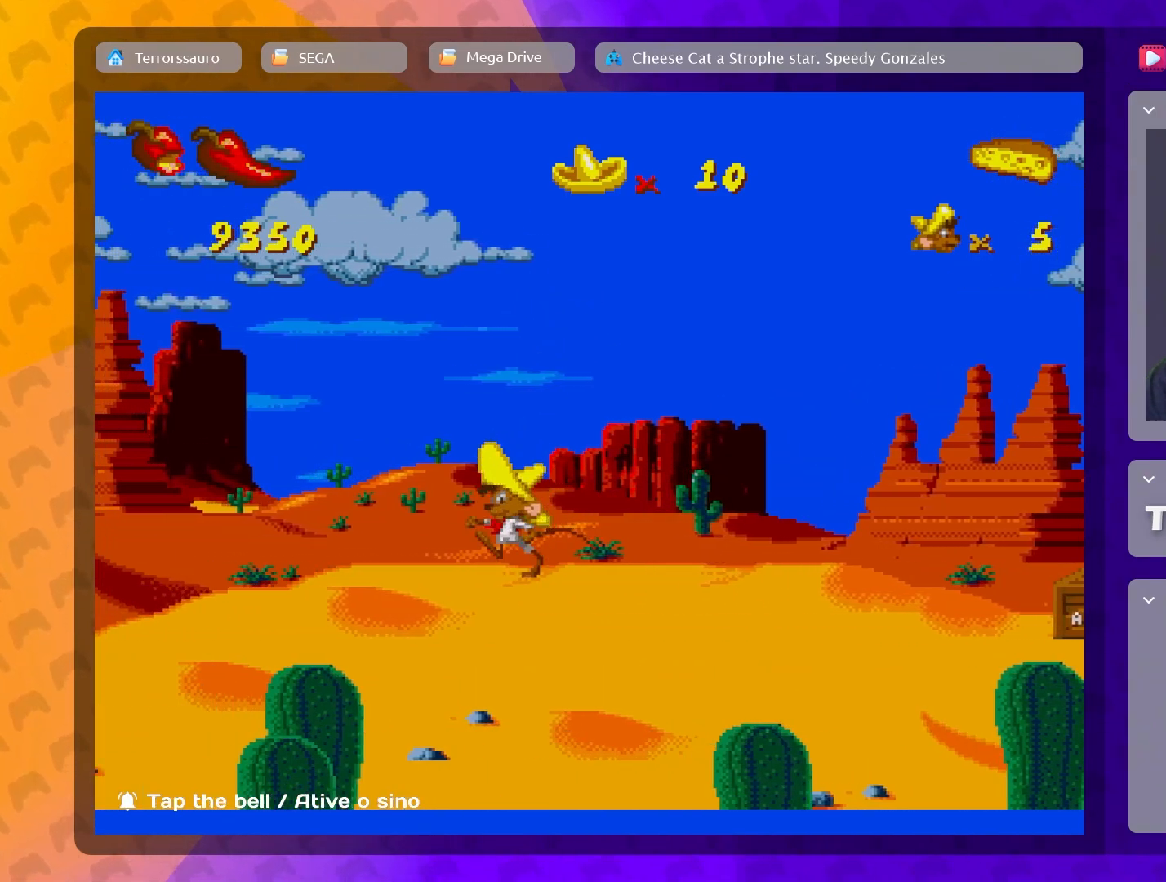
Gameplay with a controller (Xbox layout); each line is a JSON object with the inputs held at the frame after it. "events" lists button and stick changes between this image and that frame as [ms after this image, input, new state], when the widget could be followed in between. Not read: L3 R3 right_stick.
{"buttons": ["B"], "left_stick": "center", "events": [[450, "left_stick", "center"]]}
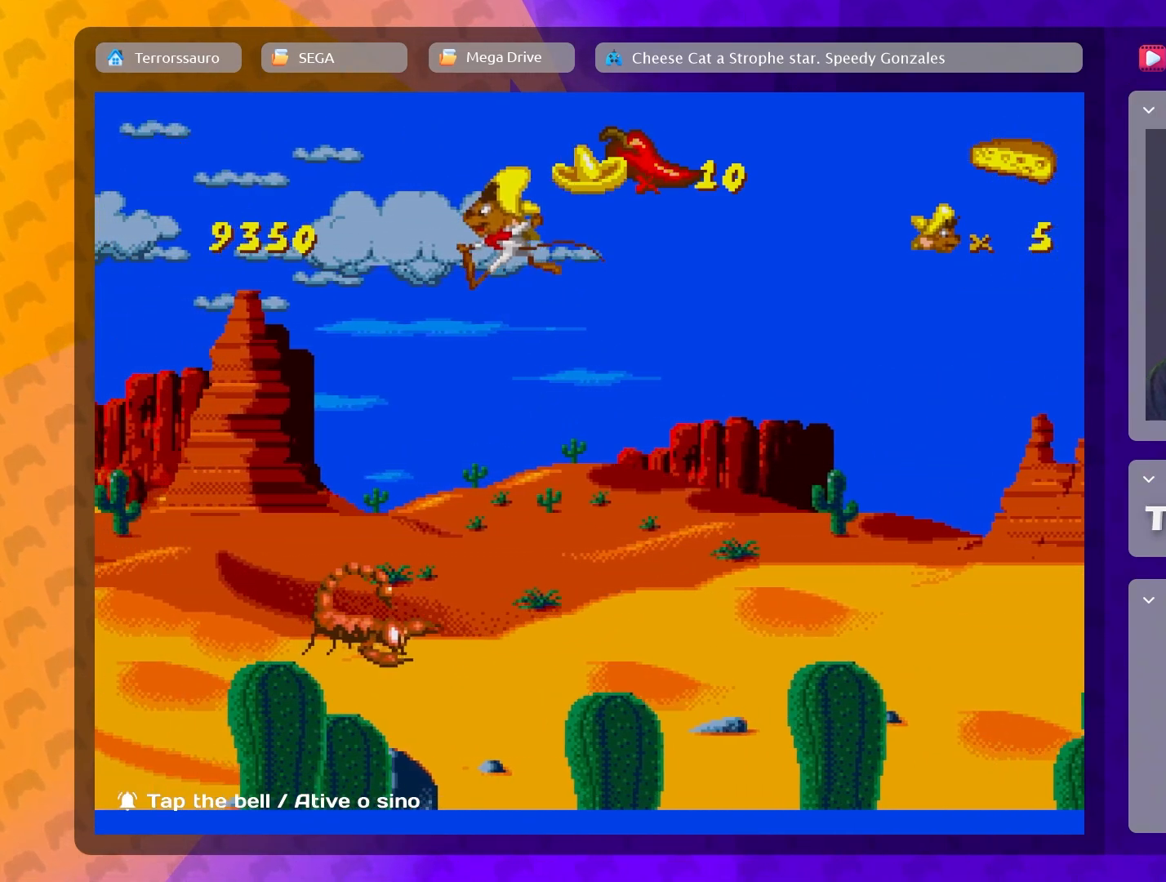
{"buttons": [], "left_stick": "right", "events": [[100, "left_stick", "right"], [300, "B", "up"]]}
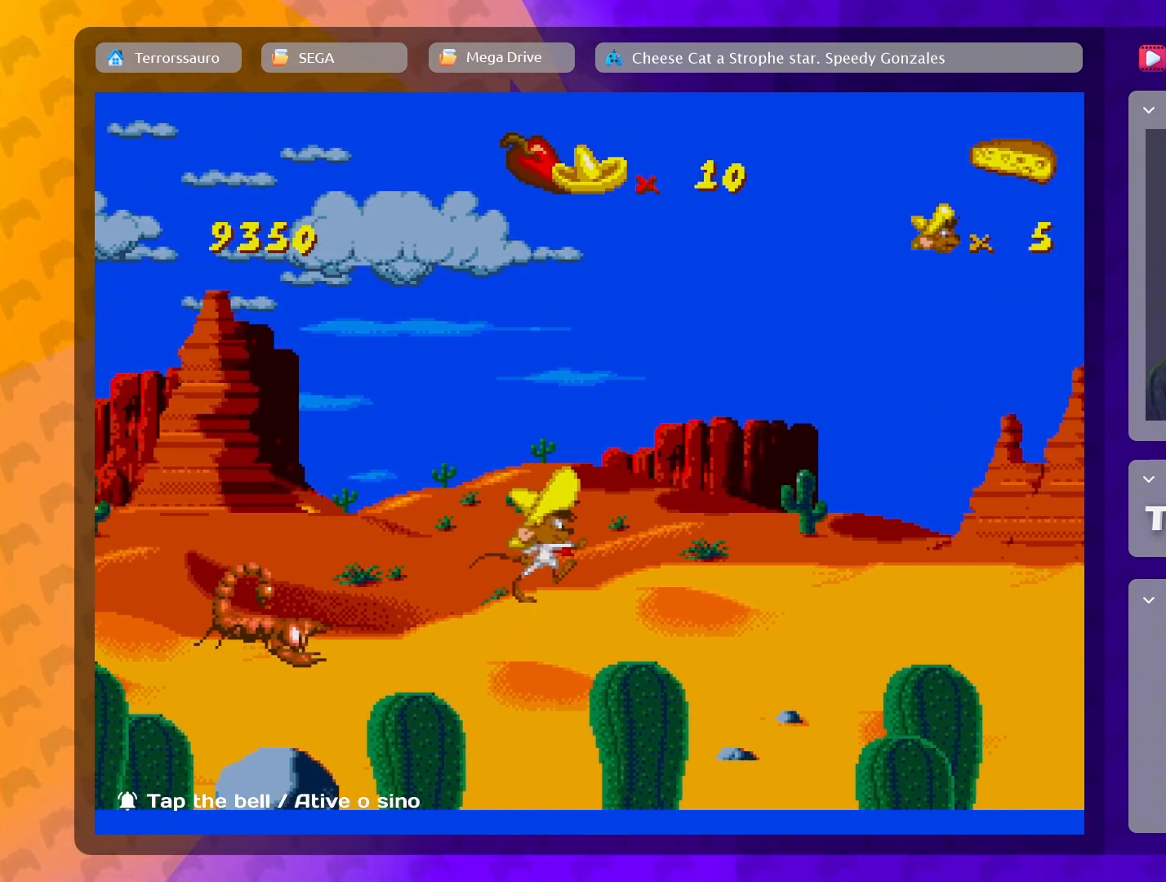
{"buttons": ["B"], "left_stick": "up-left", "events": [[233, "B", "down"], [267, "left_stick", "center"], [383, "left_stick", "left"], [450, "left_stick", "up-left"]]}
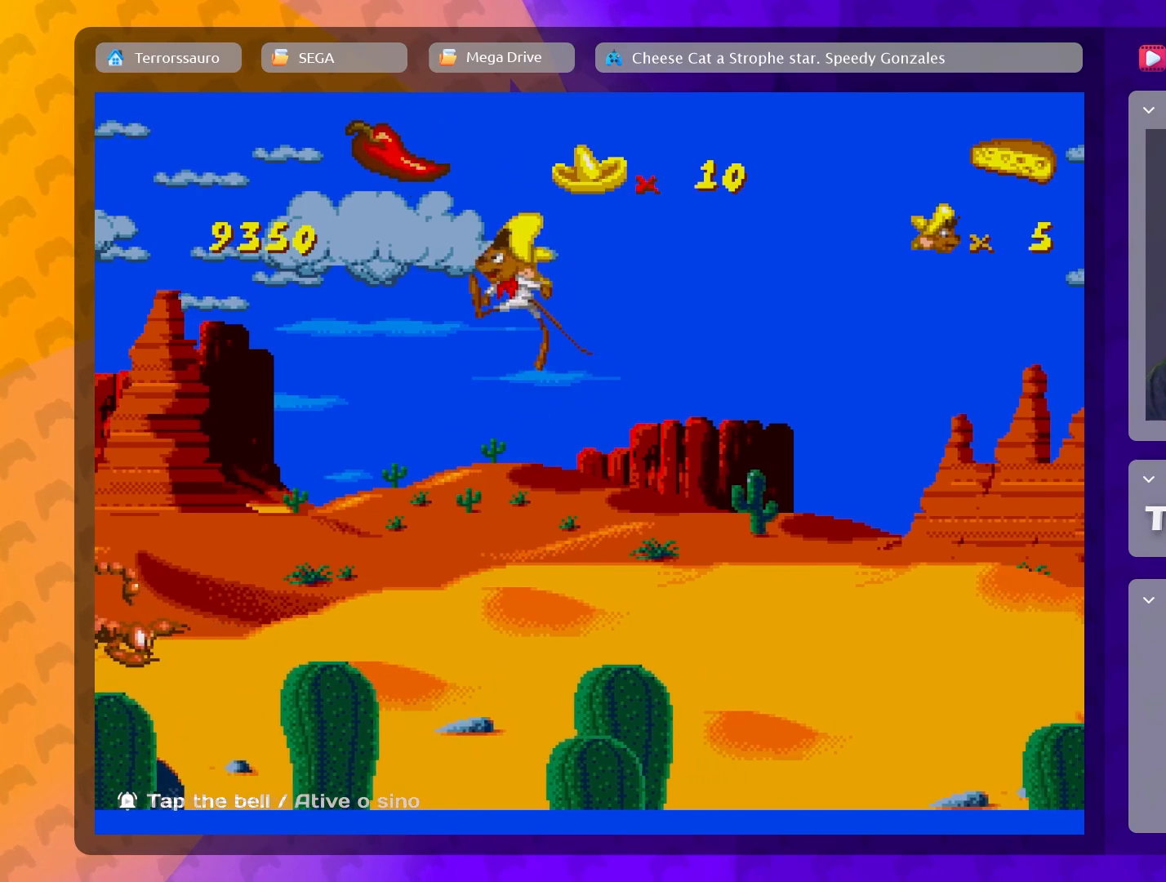
{"buttons": [], "left_stick": "right", "events": [[200, "left_stick", "center"], [283, "left_stick", "right"], [417, "B", "up"]]}
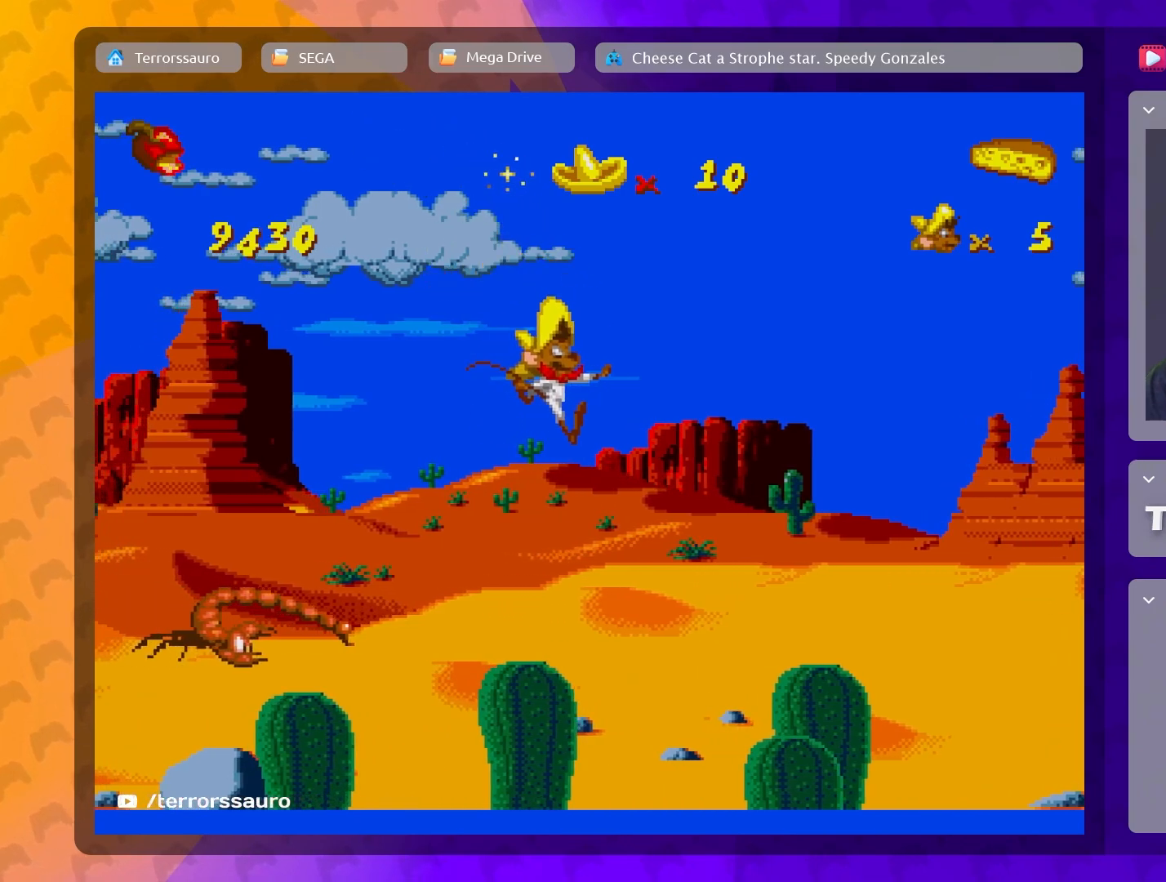
{"buttons": ["B"], "left_stick": "up-left", "events": [[100, "left_stick", "center"], [233, "left_stick", "left"], [283, "left_stick", "up-left"], [467, "B", "down"]]}
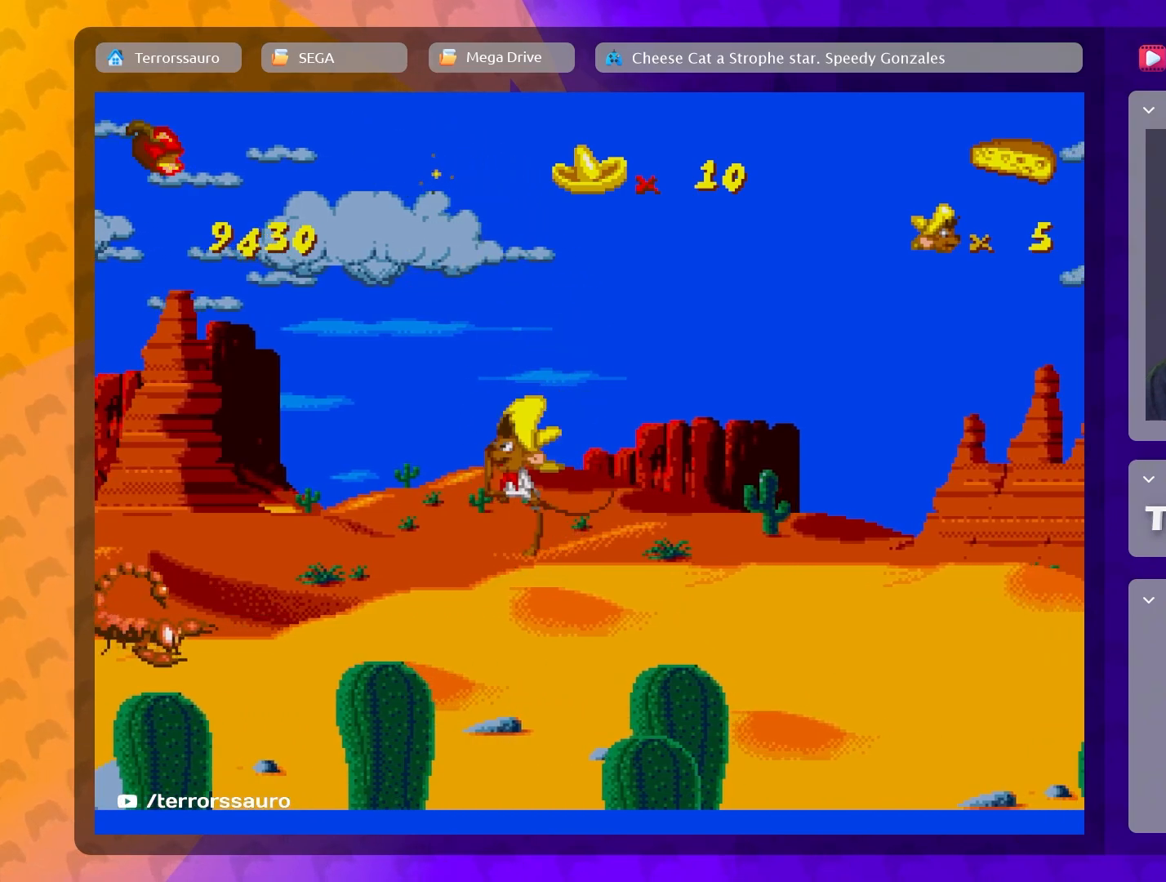
{"buttons": [], "left_stick": "up-left", "events": [[200, "B", "up"]]}
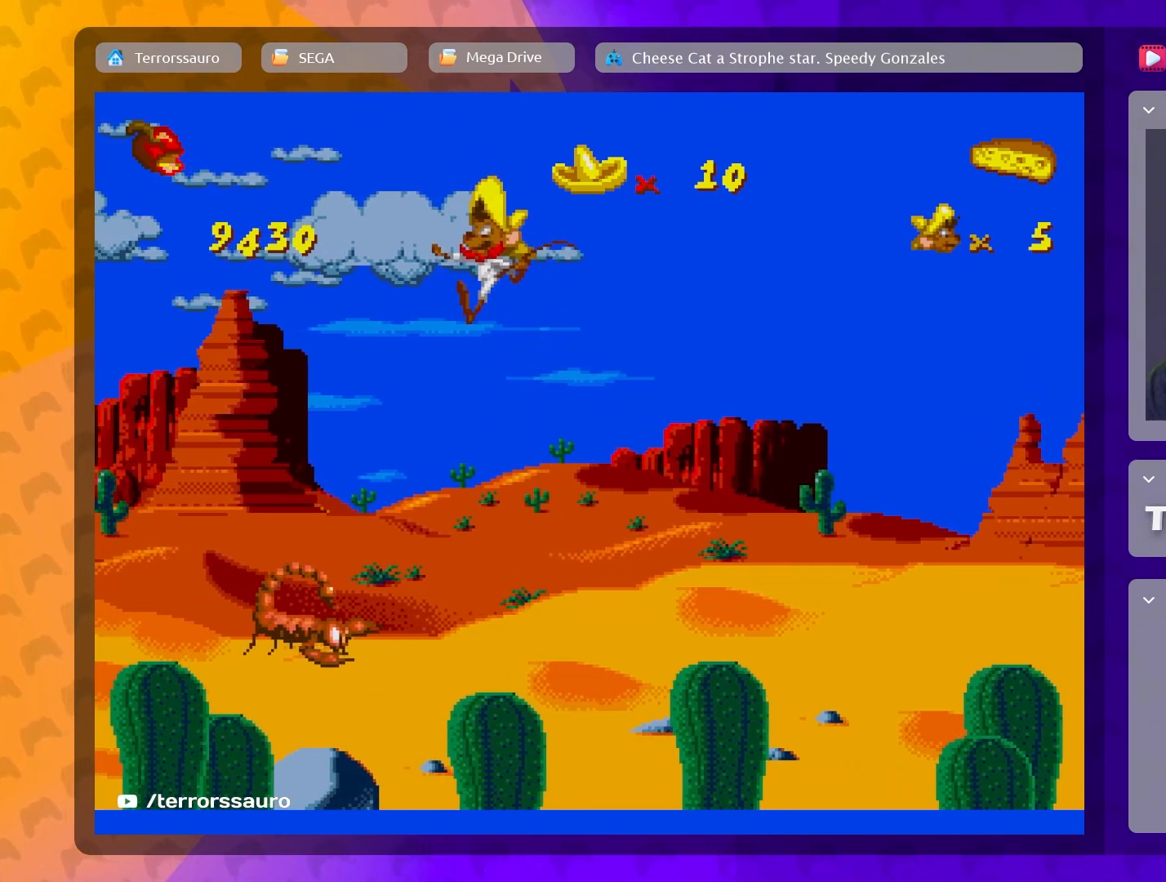
{"buttons": [], "left_stick": "up-left", "events": []}
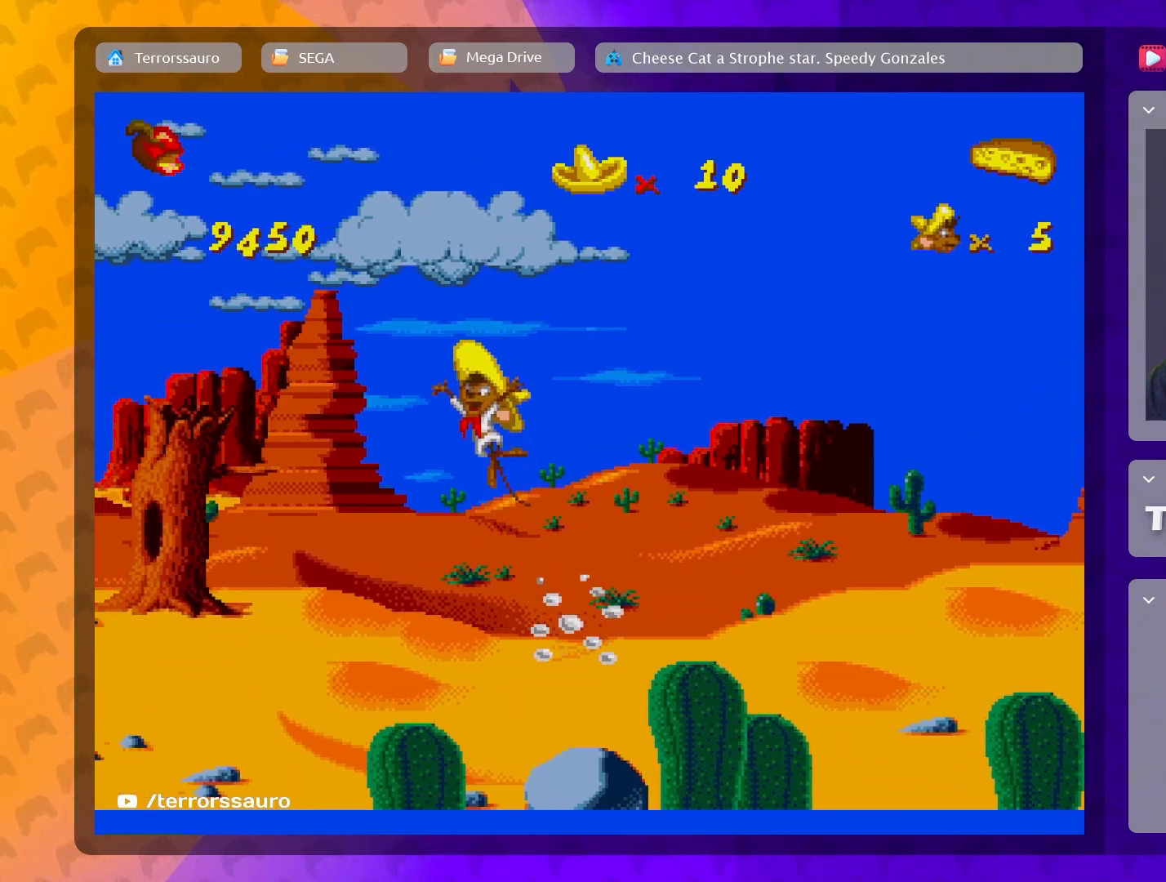
{"buttons": [], "left_stick": "center", "events": [[417, "left_stick", "center"]]}
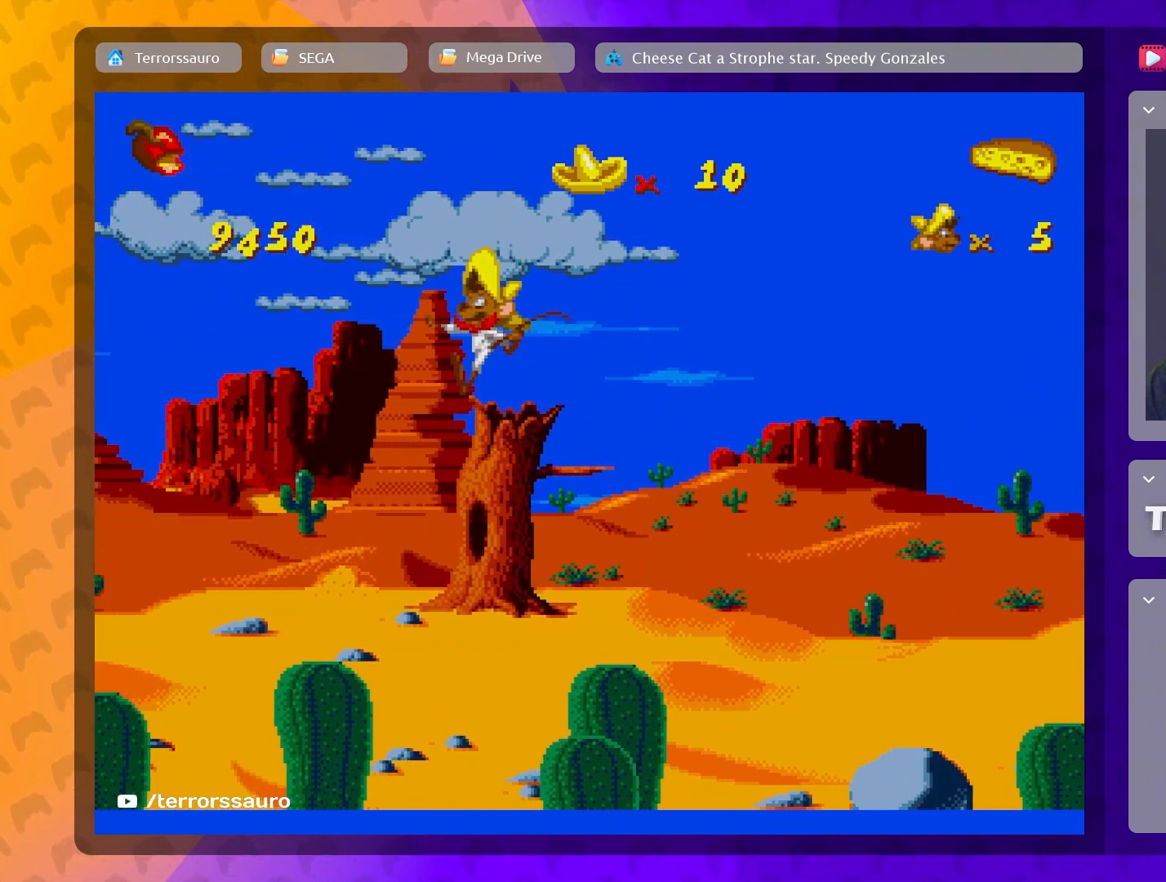
{"buttons": ["B"], "left_stick": "up-left", "events": [[367, "left_stick", "up-left"], [450, "B", "down"]]}
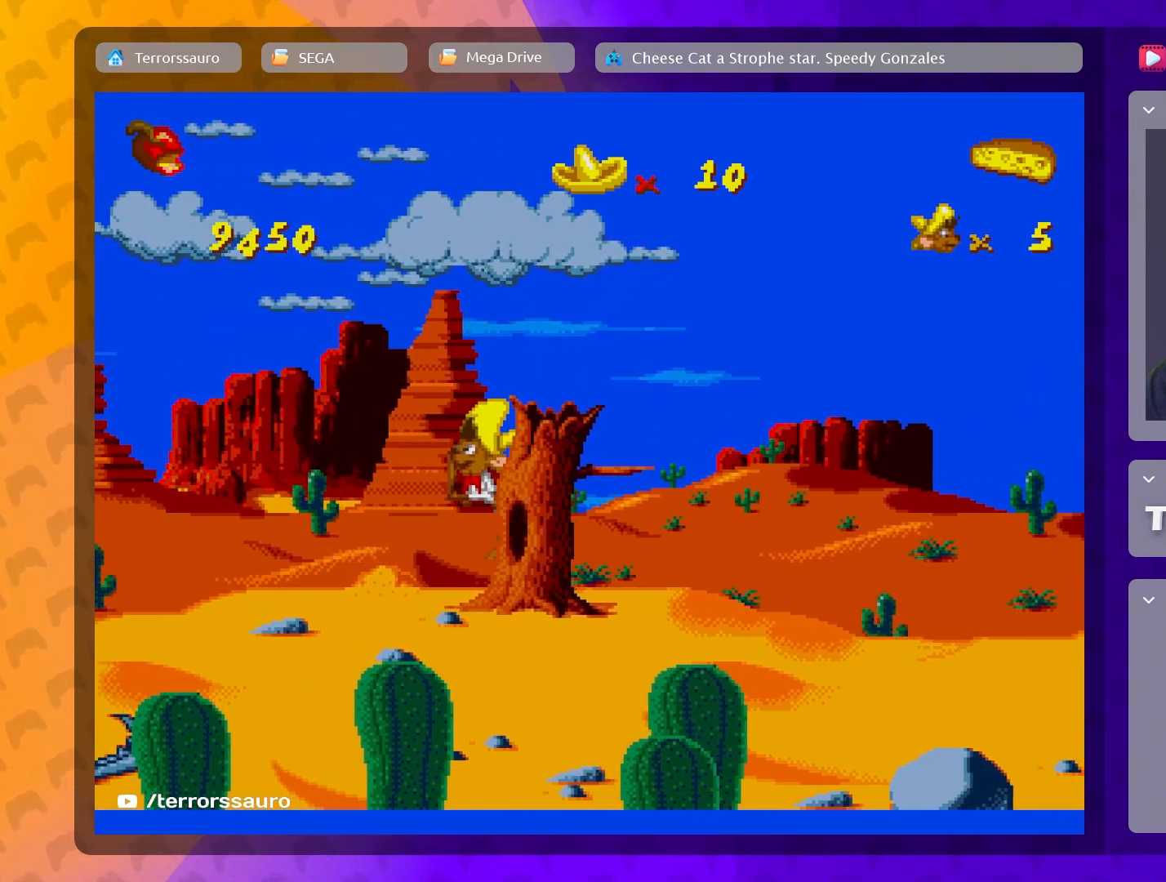
{"buttons": [], "left_stick": "up-left", "events": [[383, "B", "up"]]}
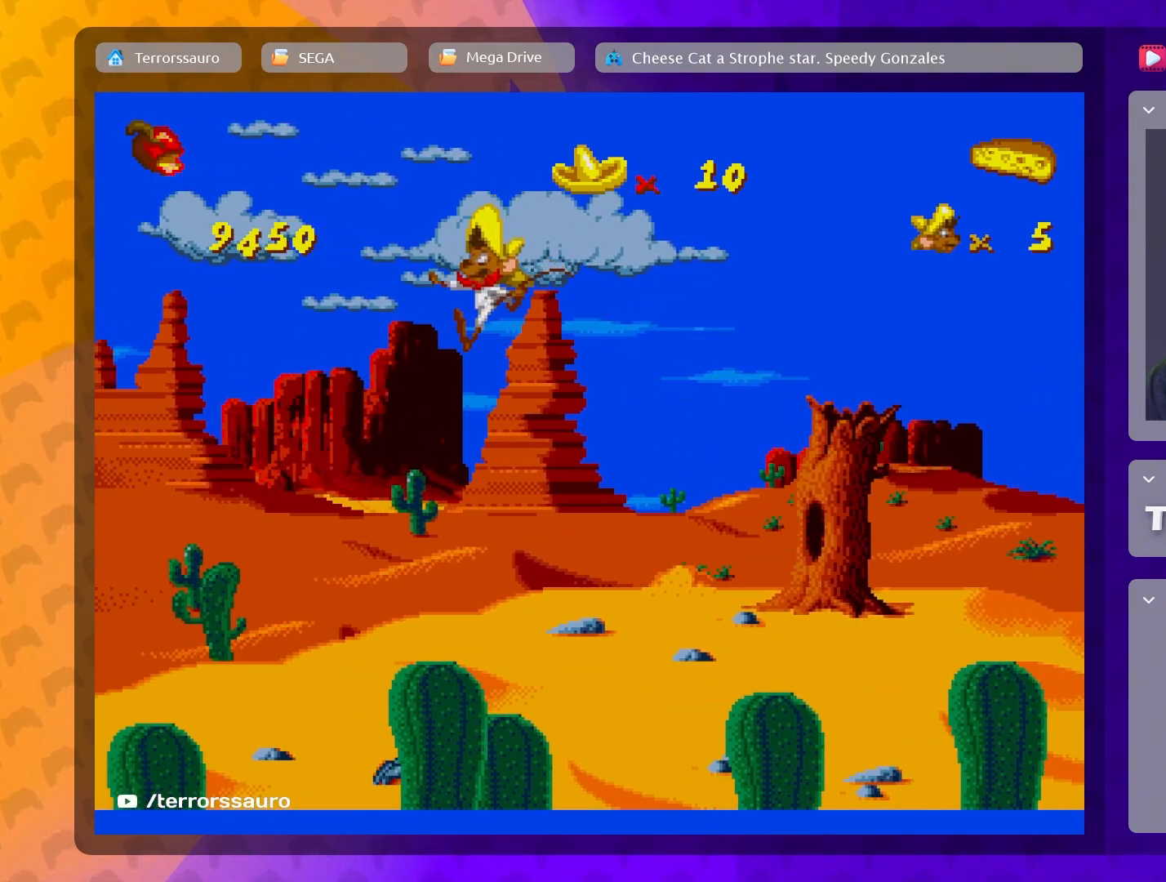
{"buttons": [], "left_stick": "left", "events": [[233, "left_stick", "center"], [417, "left_stick", "left"]]}
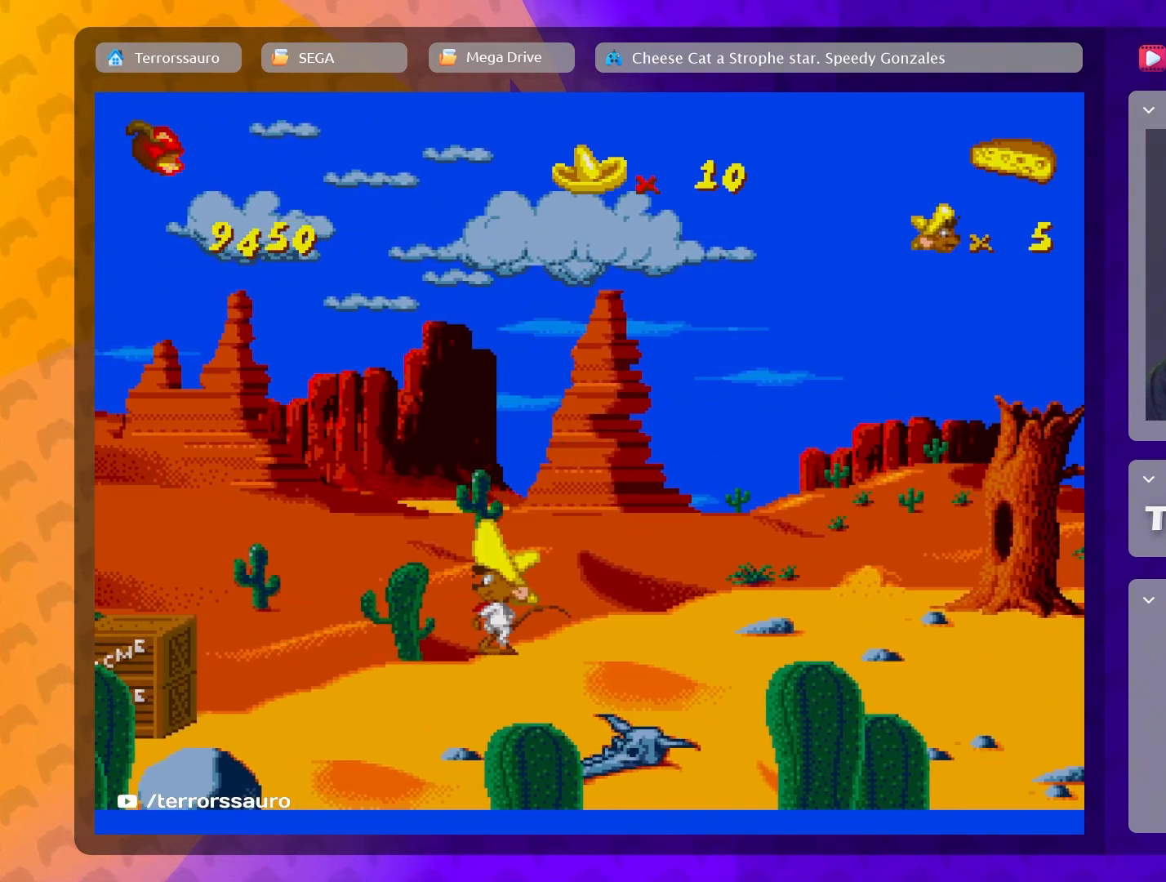
{"buttons": [], "left_stick": "left", "events": [[83, "B", "down"], [367, "B", "up"]]}
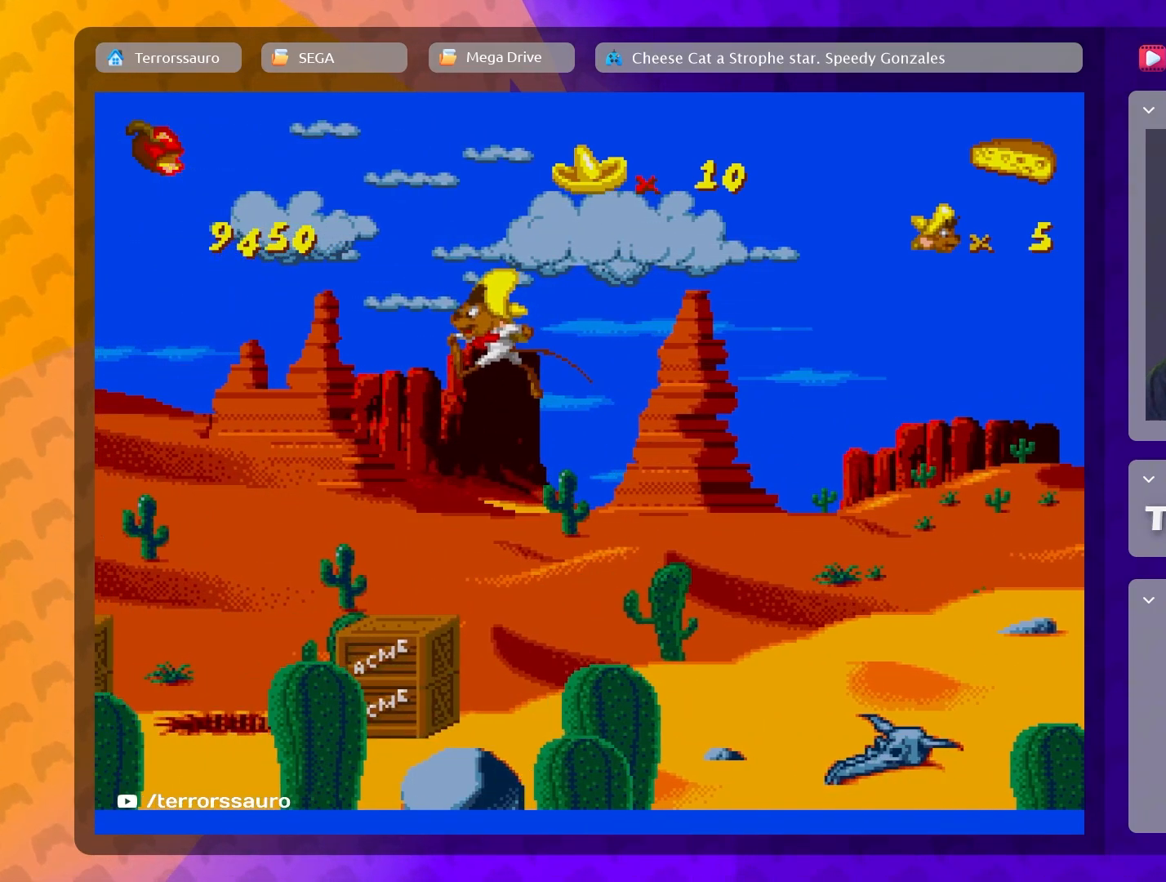
{"buttons": [], "left_stick": "center", "events": [[167, "left_stick", "center"]]}
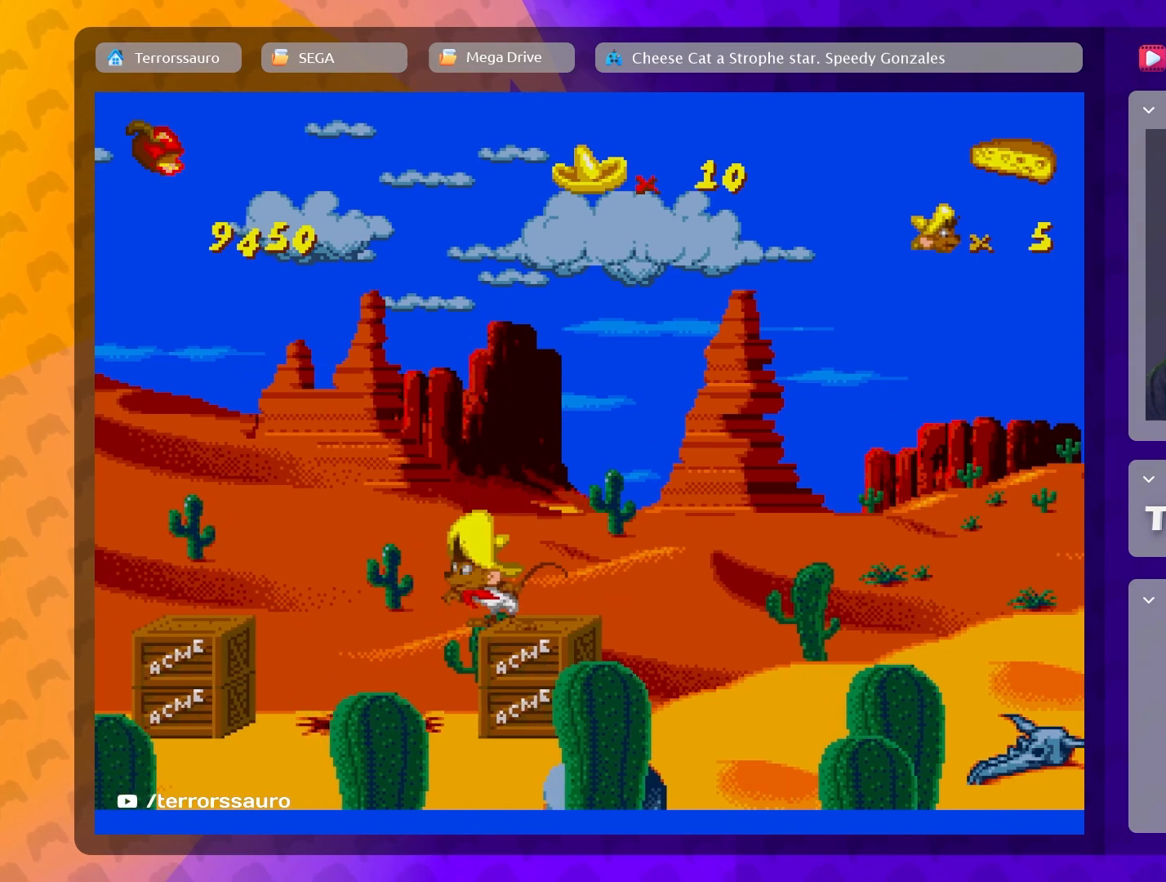
{"buttons": ["B"], "left_stick": "left", "events": [[400, "B", "down"], [400, "left_stick", "left"]]}
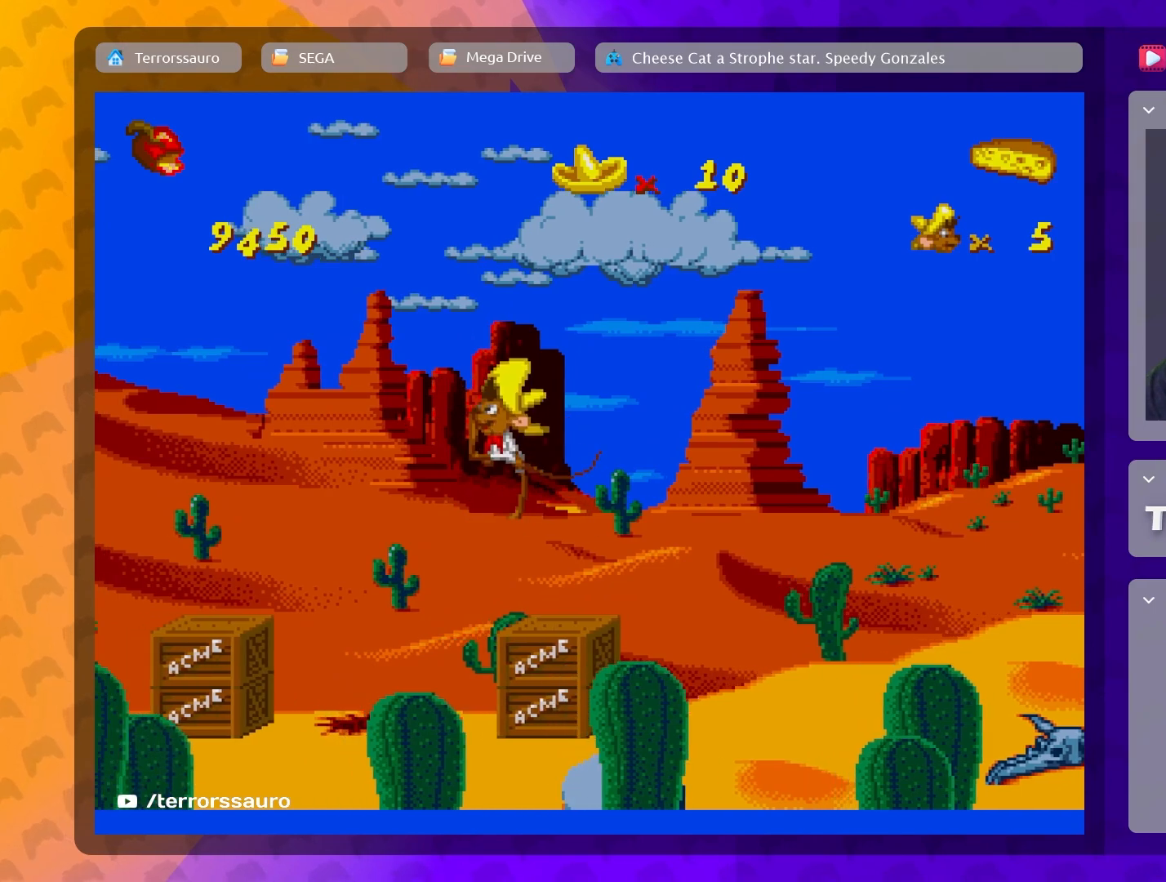
{"buttons": [], "left_stick": "center", "events": [[150, "B", "up"], [400, "left_stick", "center"]]}
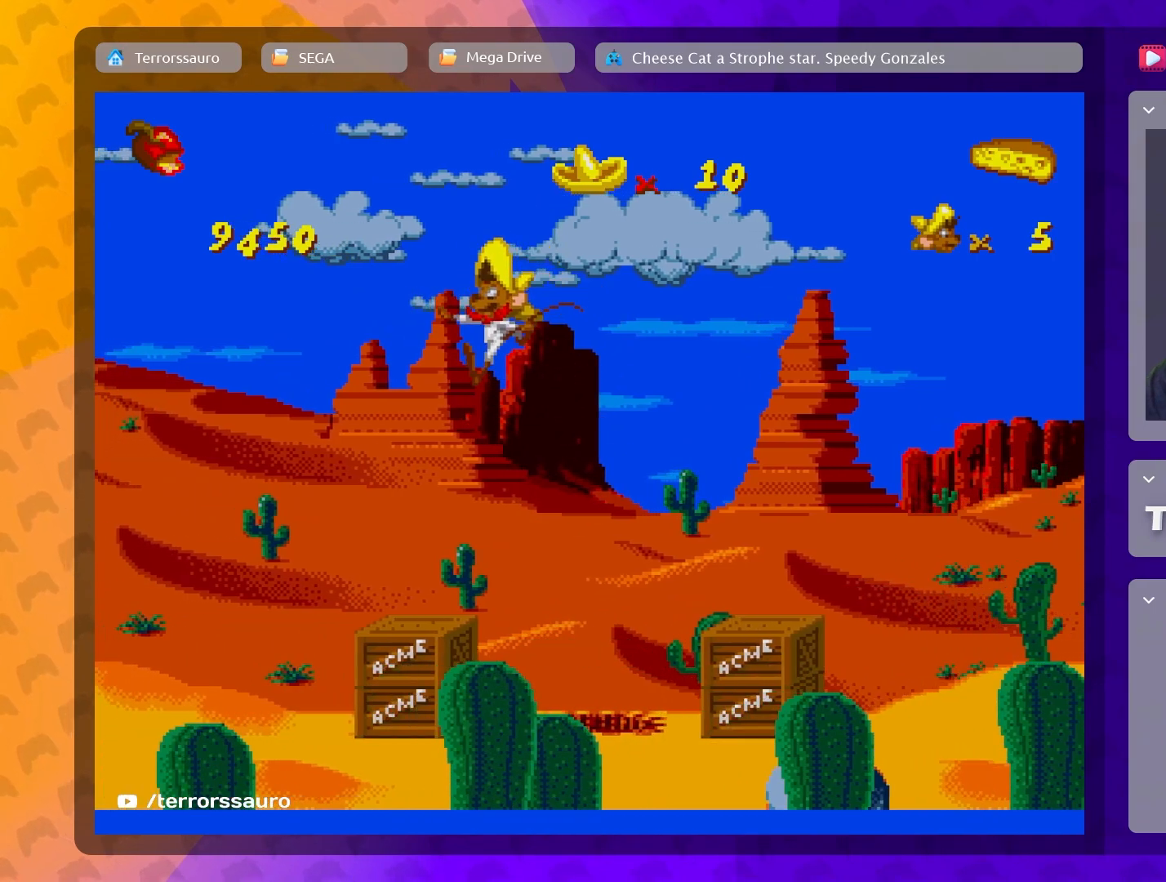
{"buttons": [], "left_stick": "center", "events": [[33, "left_stick", "right"], [250, "left_stick", "center"]]}
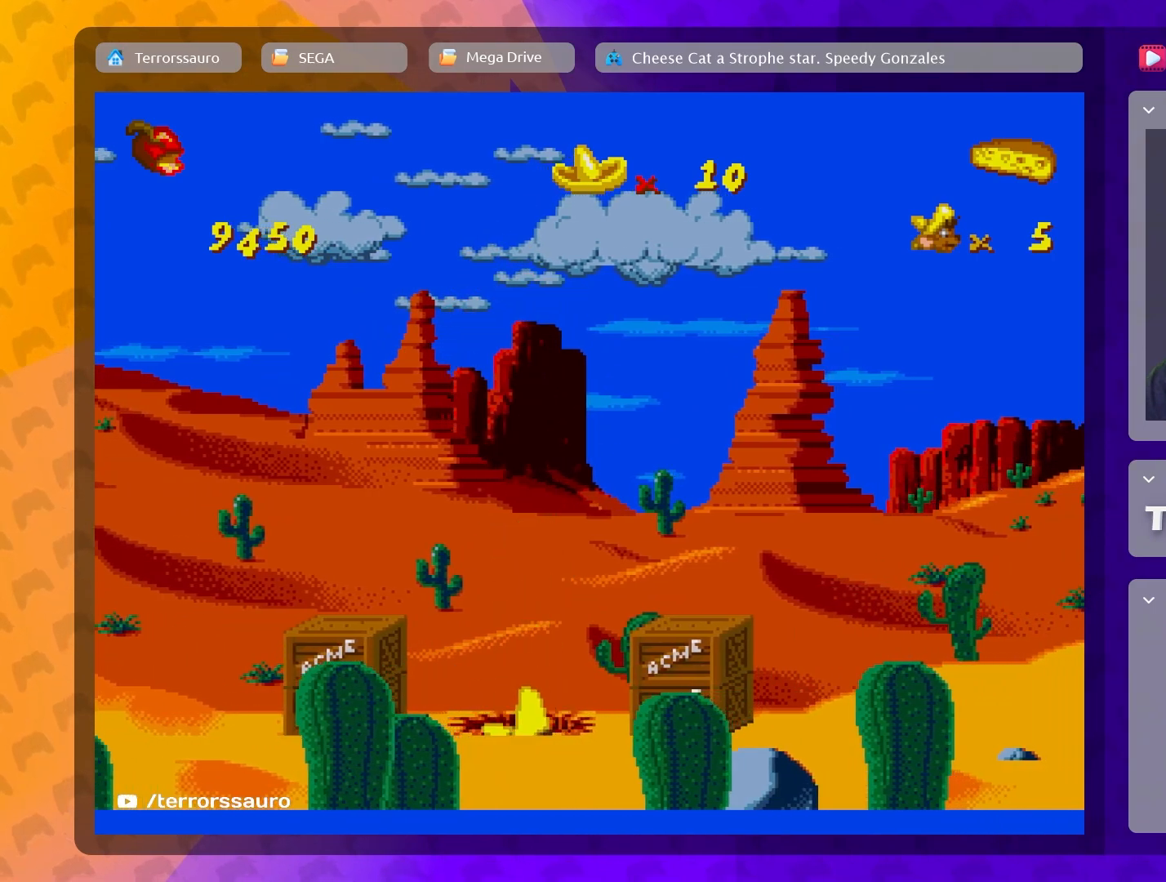
{"buttons": [], "left_stick": "center", "events": []}
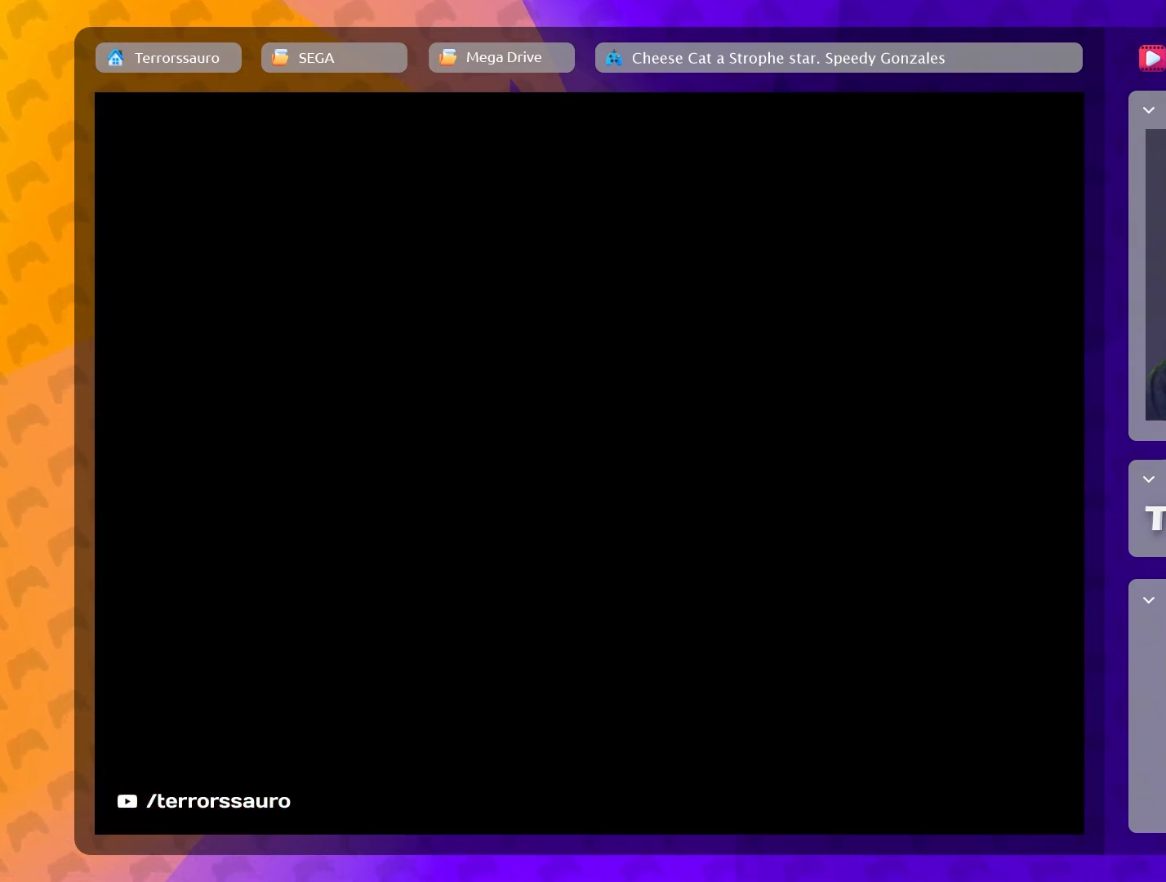
{"buttons": [], "left_stick": "center", "events": []}
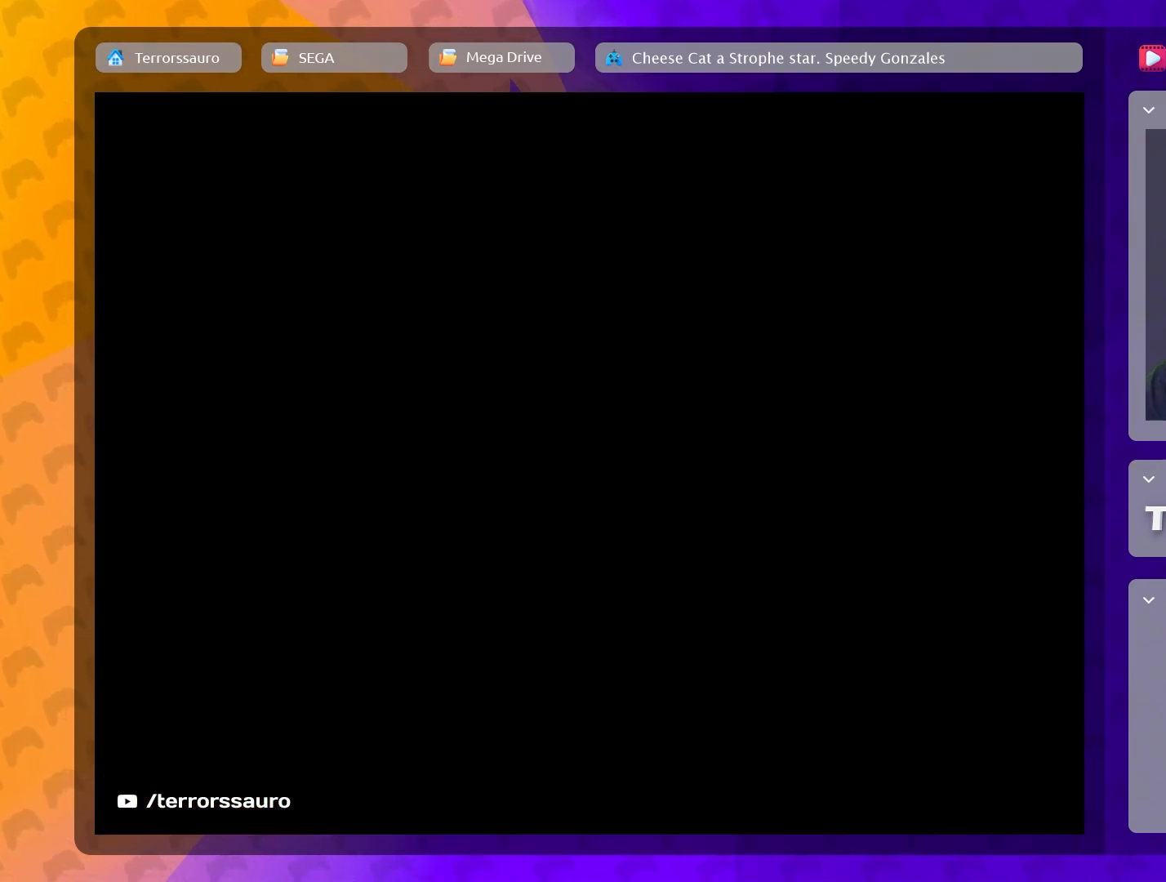
{"buttons": [], "left_stick": "center", "events": []}
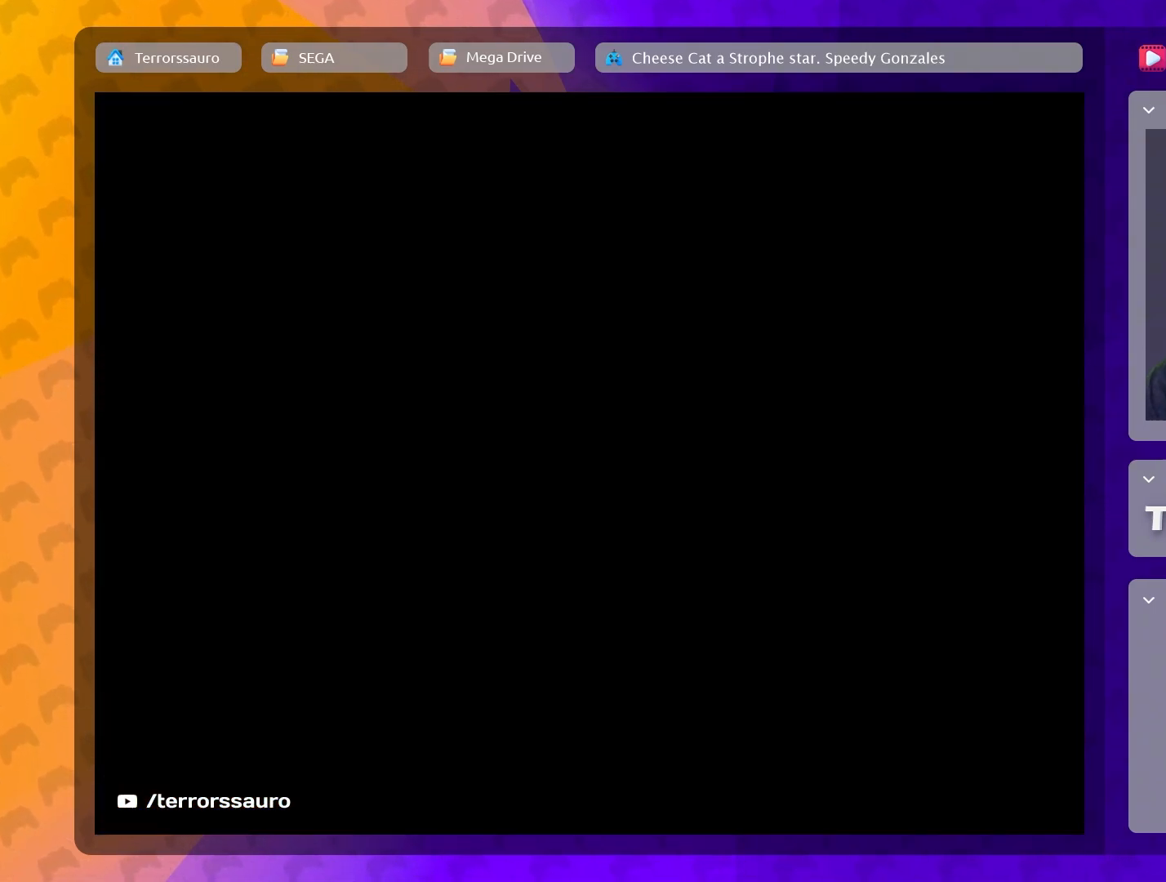
{"buttons": [], "left_stick": "center", "events": []}
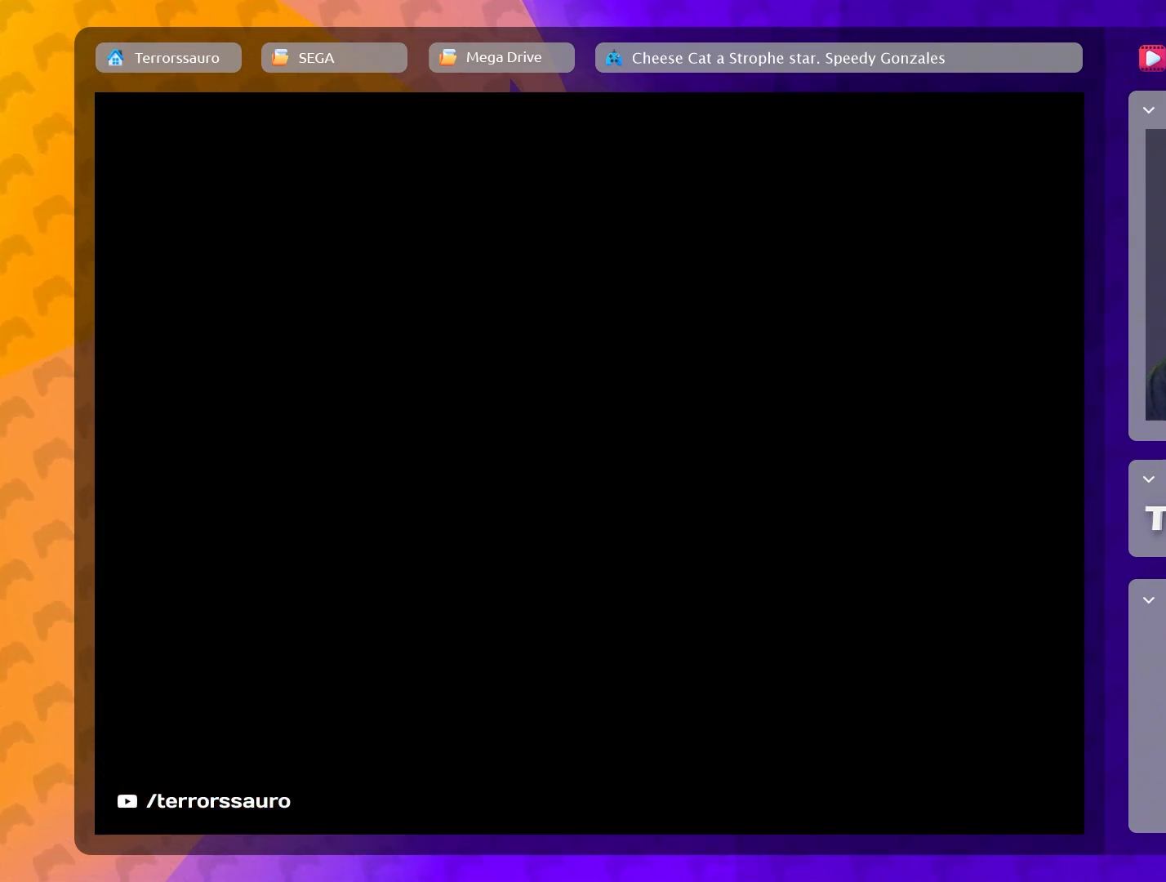
{"buttons": [], "left_stick": "center", "events": []}
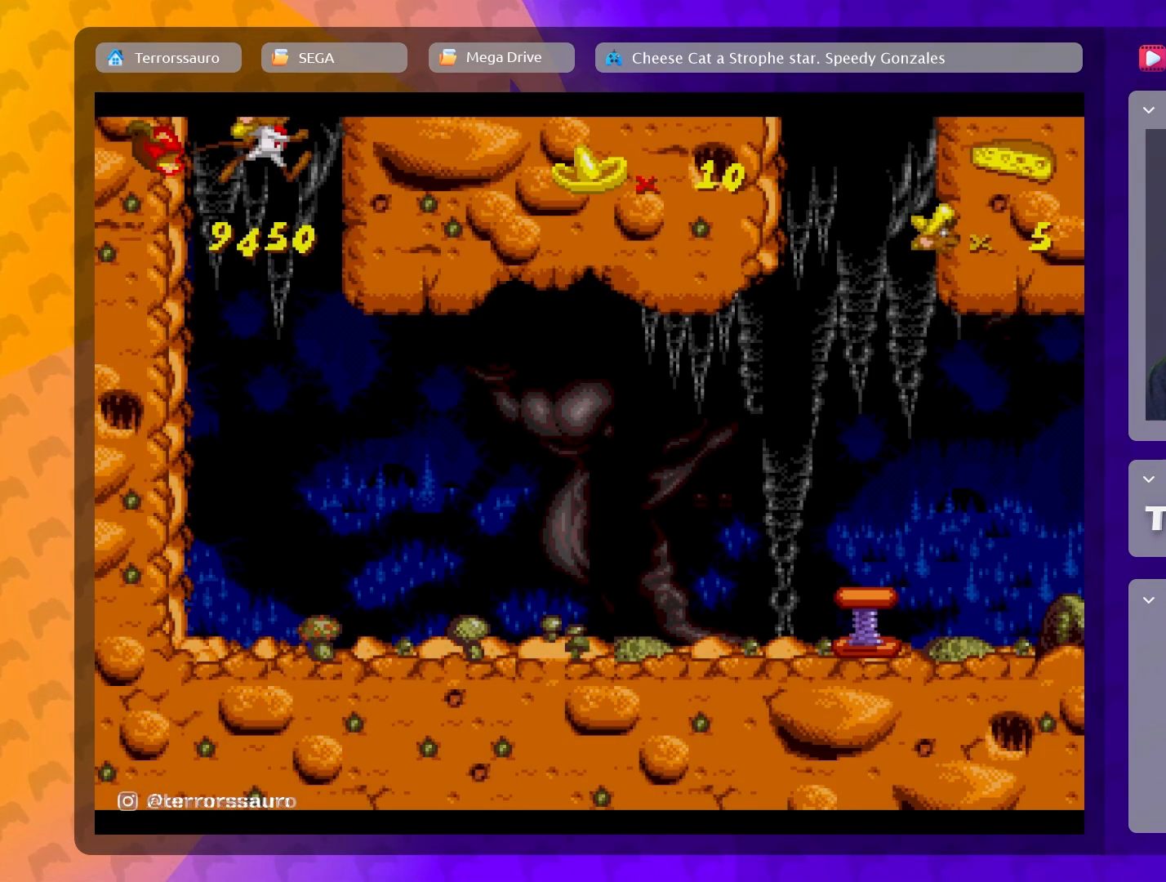
{"buttons": [], "left_stick": "down-right", "events": [[433, "left_stick", "down-right"]]}
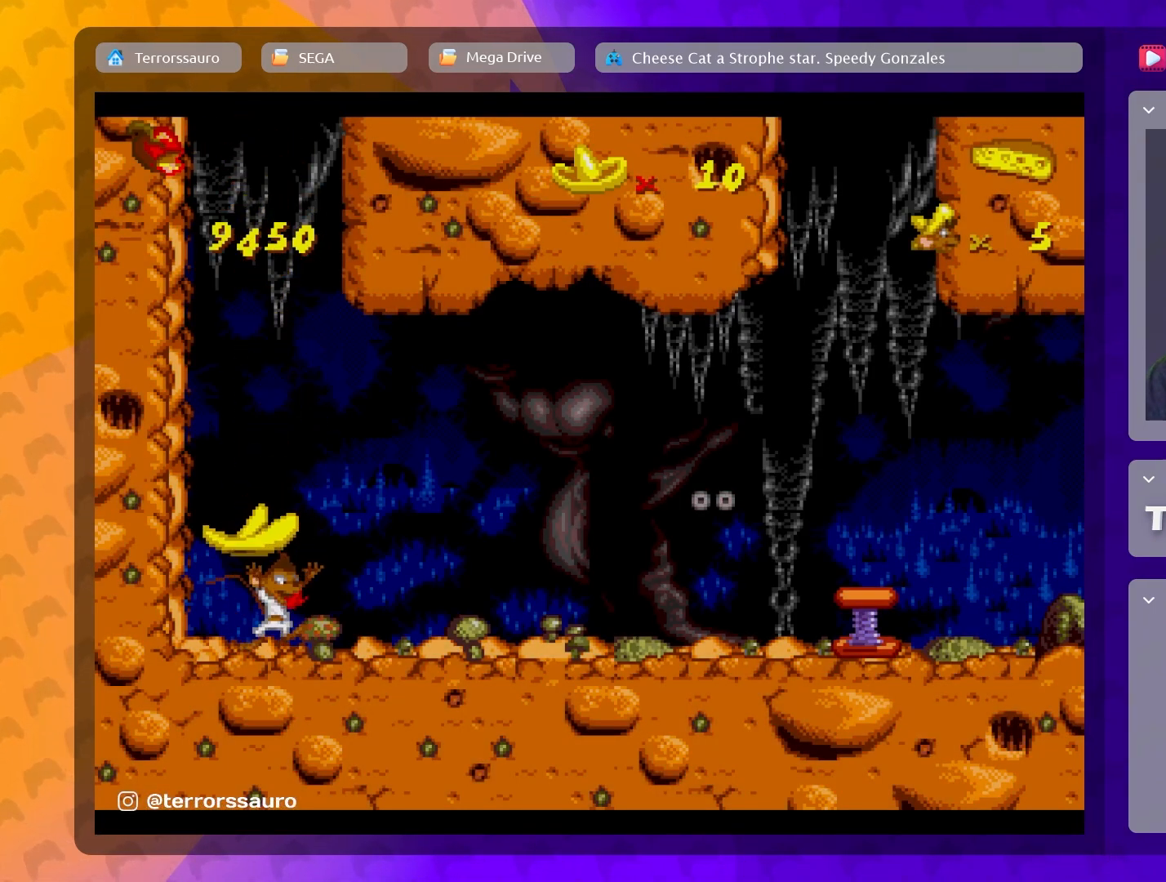
{"buttons": [], "left_stick": "right", "events": [[133, "left_stick", "right"]]}
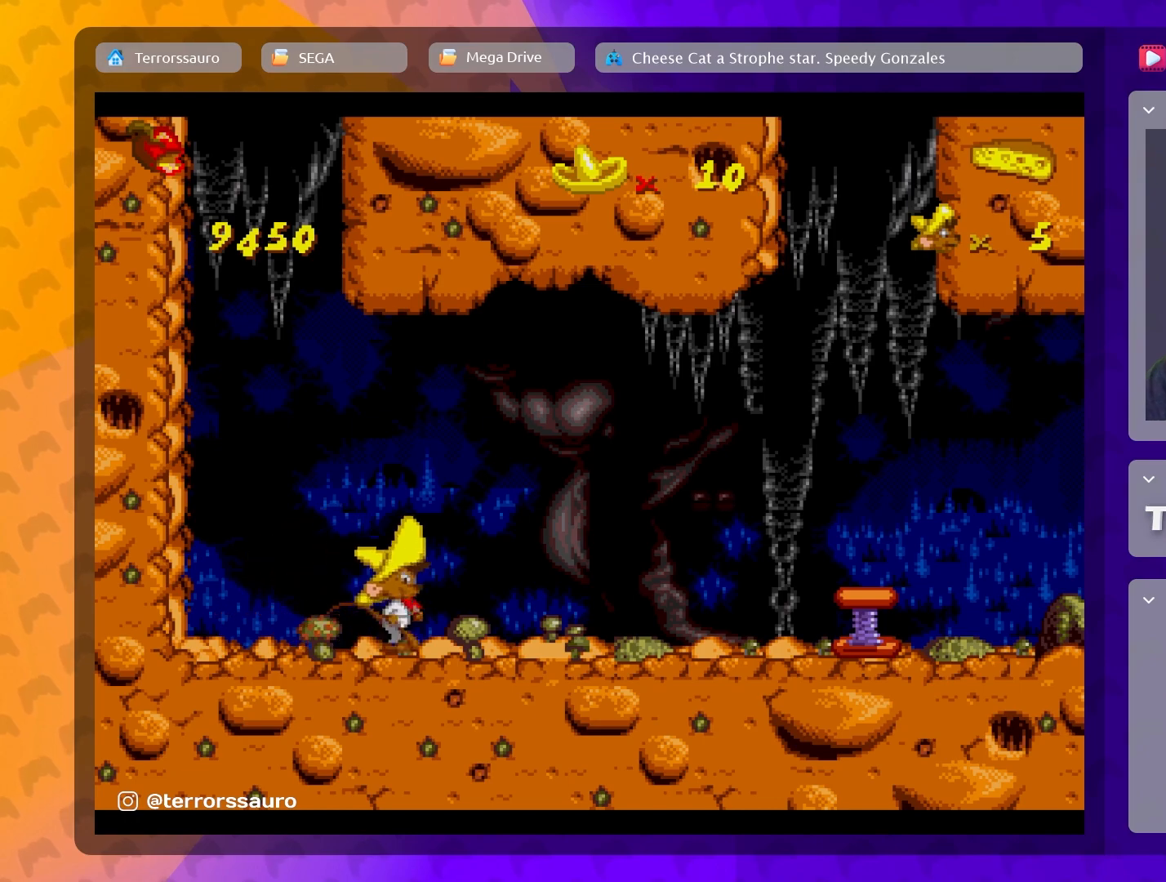
{"buttons": [], "left_stick": "right", "events": []}
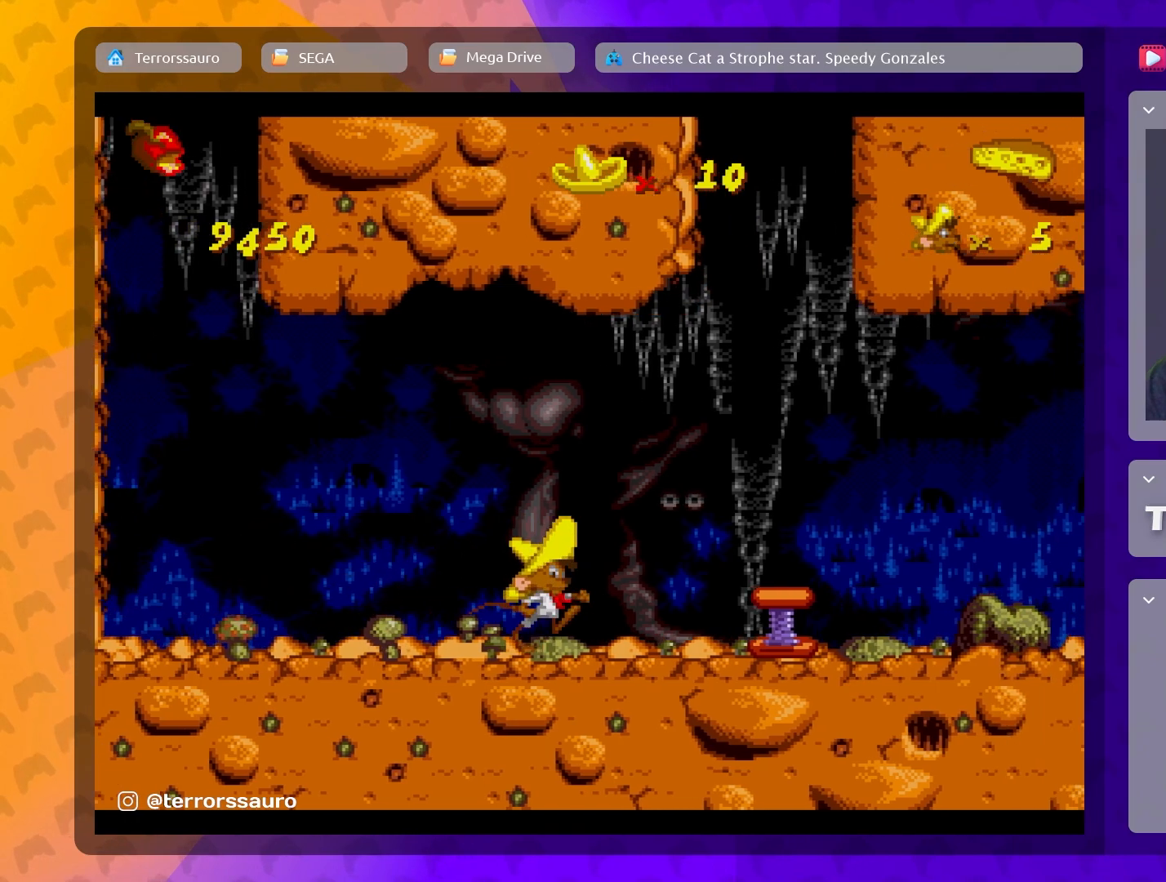
{"buttons": [], "left_stick": "right", "events": []}
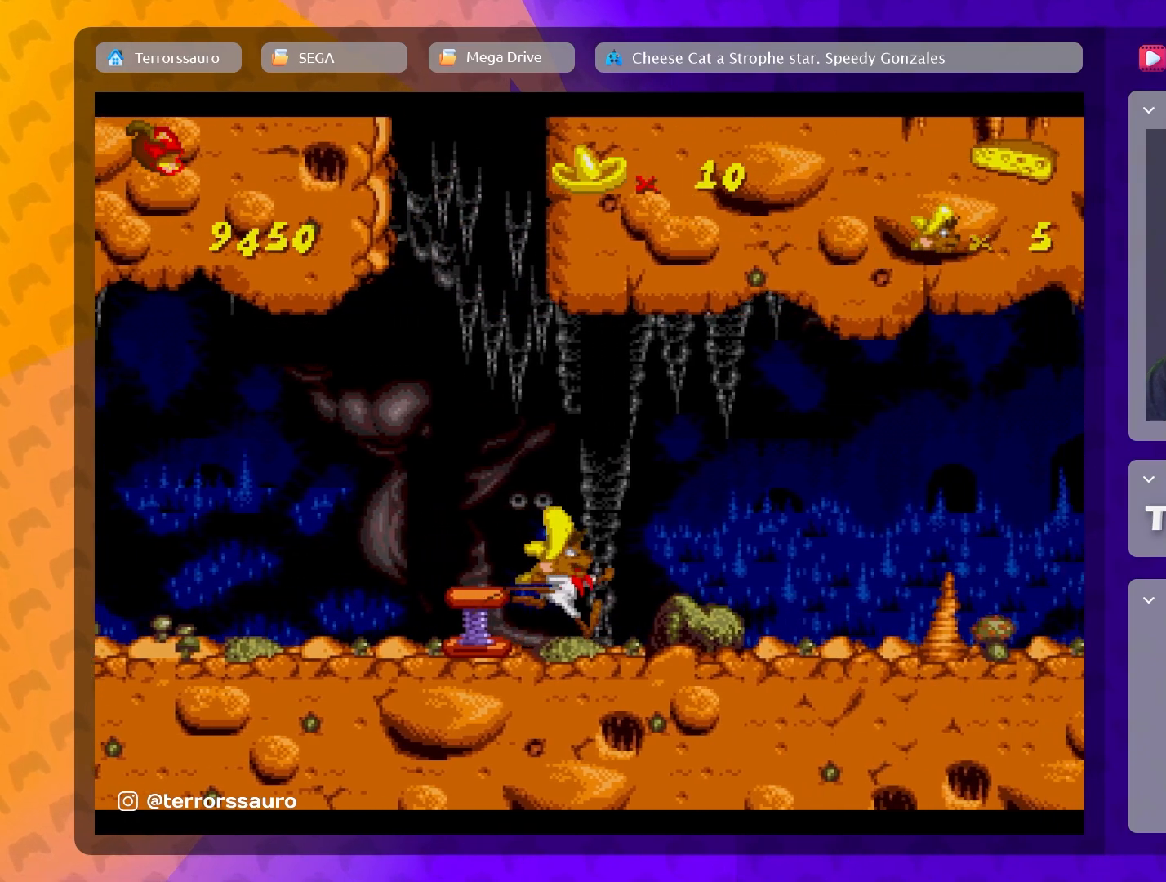
{"buttons": [], "left_stick": "right", "events": []}
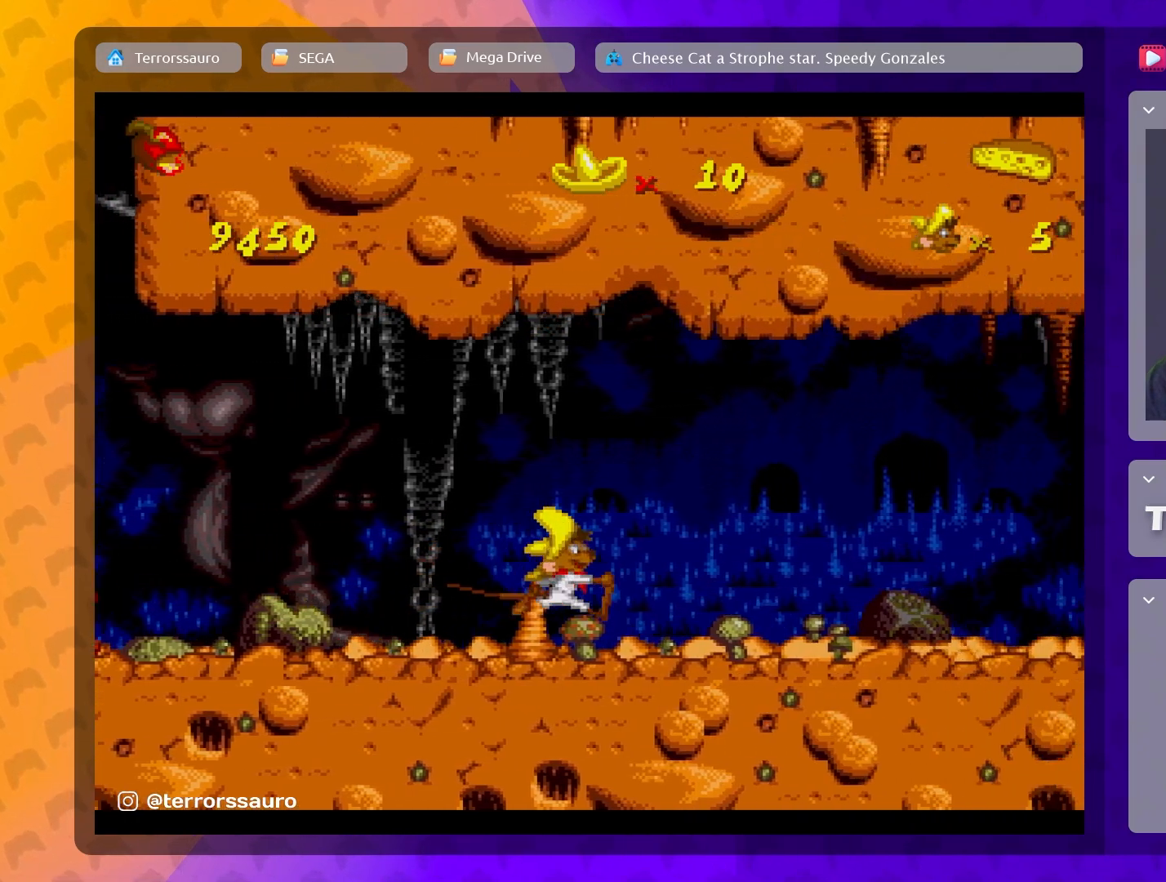
{"buttons": [], "left_stick": "right", "events": []}
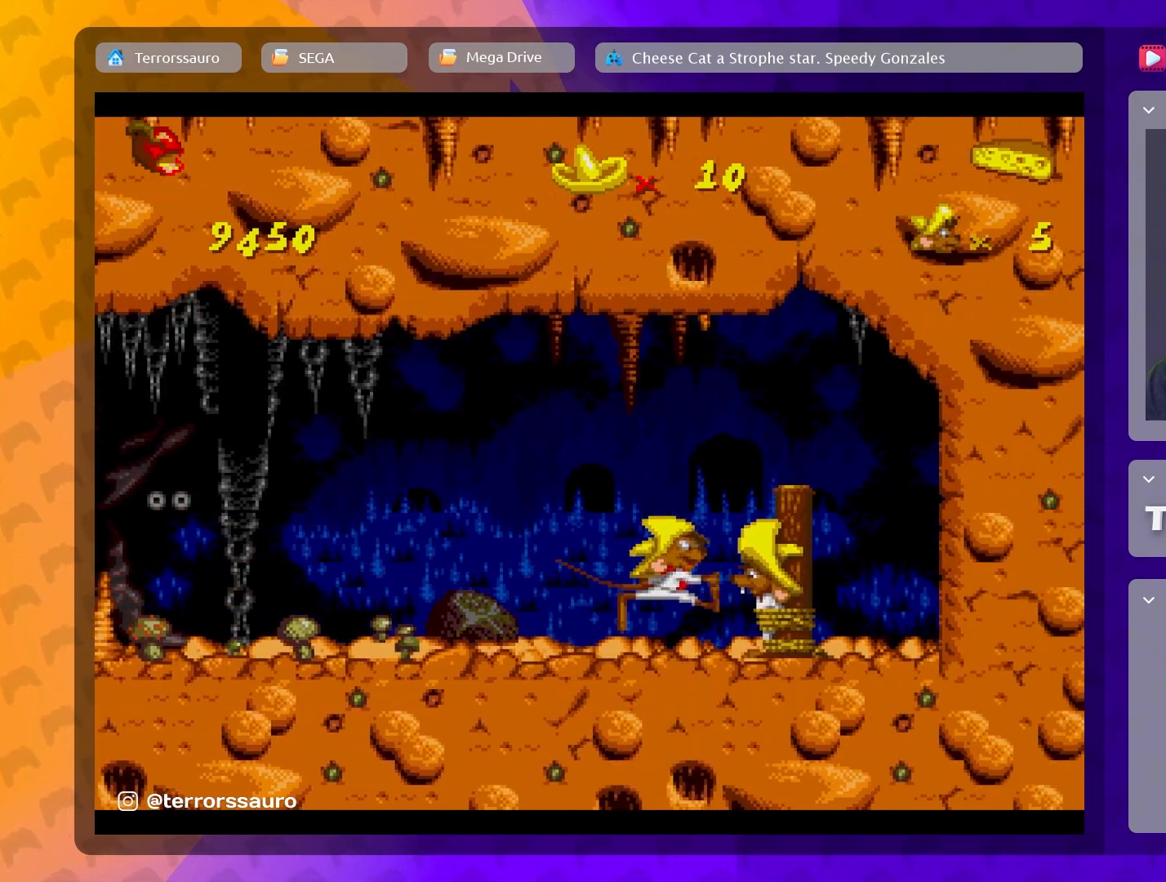
{"buttons": [], "left_stick": "center", "events": [[217, "left_stick", "center"]]}
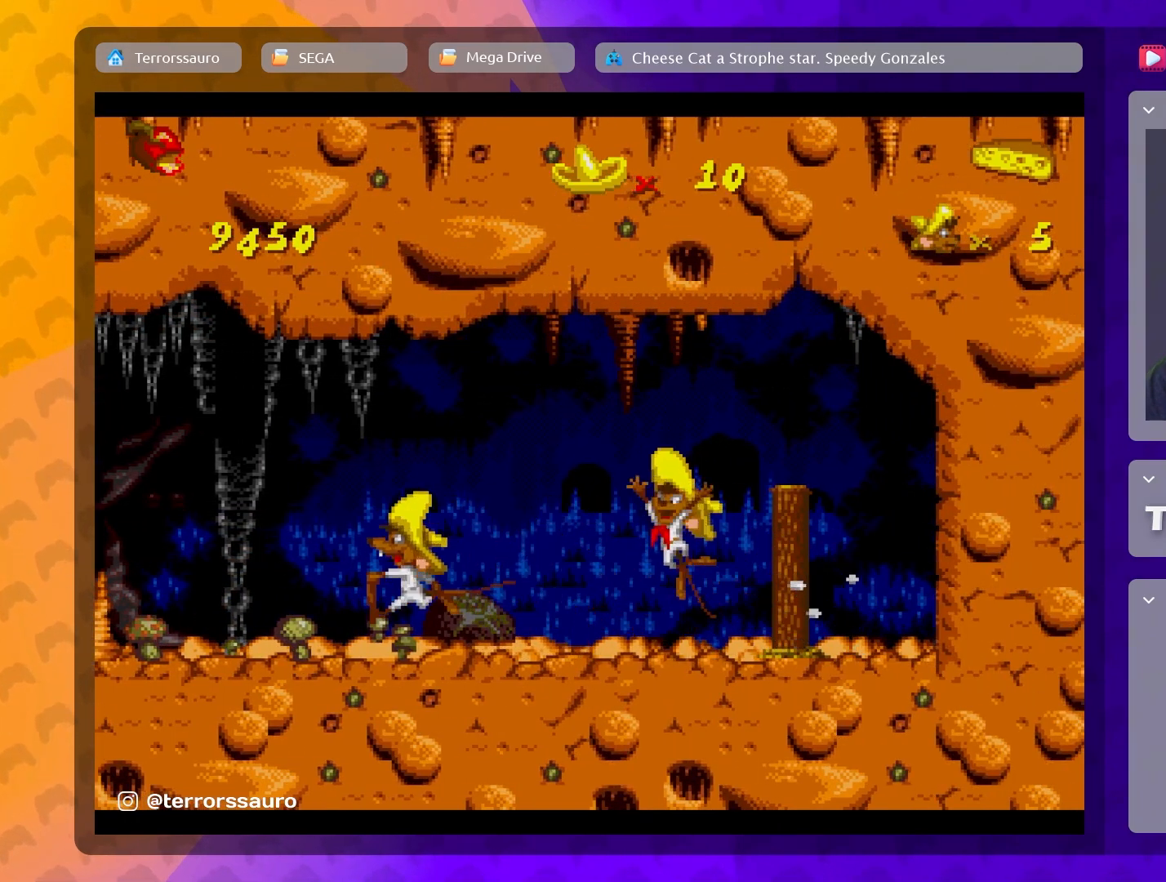
{"buttons": [], "left_stick": "center", "events": []}